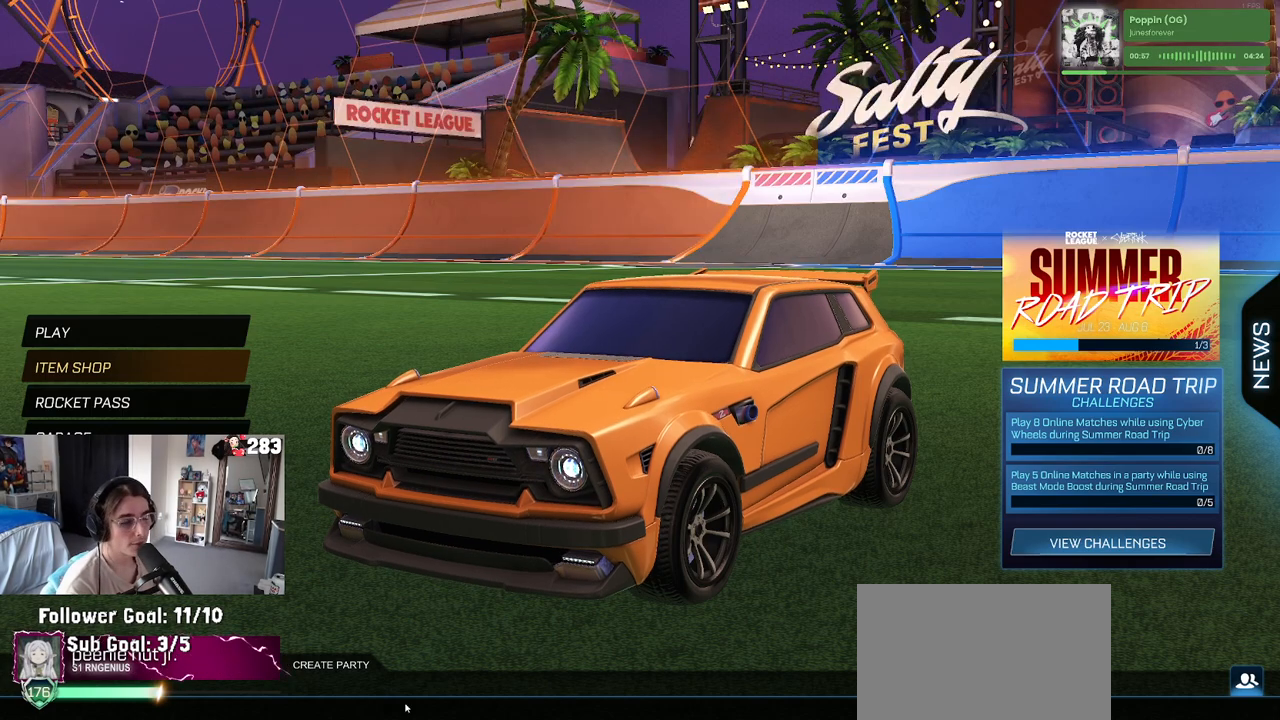
Gameplay with a controller (PlayStation layout); each line is a JSON object with the inputs held at the frame after it. "events" lists button and stick changes between this image and that frame as [ms after this image, input, new state], when the widget could be followed in between.
{"buttons": [], "left_stick": "center", "right_stick": "center", "events": [[67, "DPAD_UP", "down"], [483, "DPAD_UP", "up"]]}
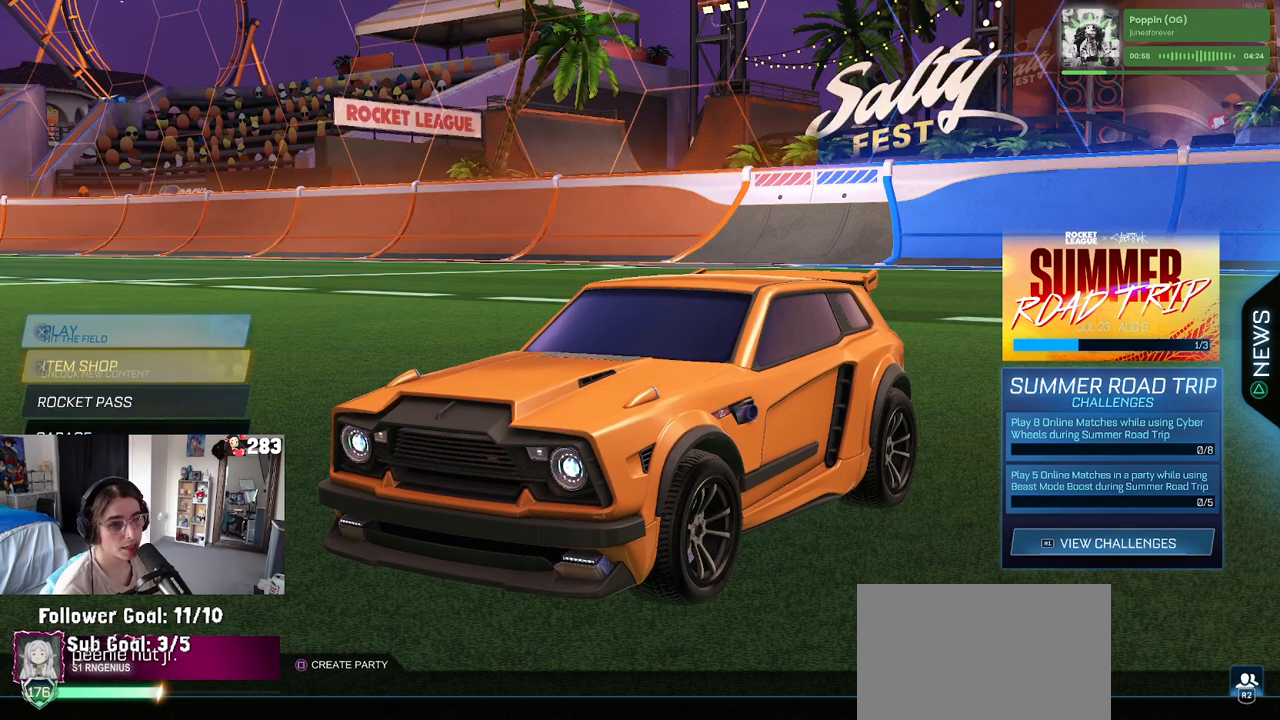
{"buttons": [], "left_stick": "center", "right_stick": "center", "events": [[267, "CROSS", "down"], [350, "CROSS", "up"]]}
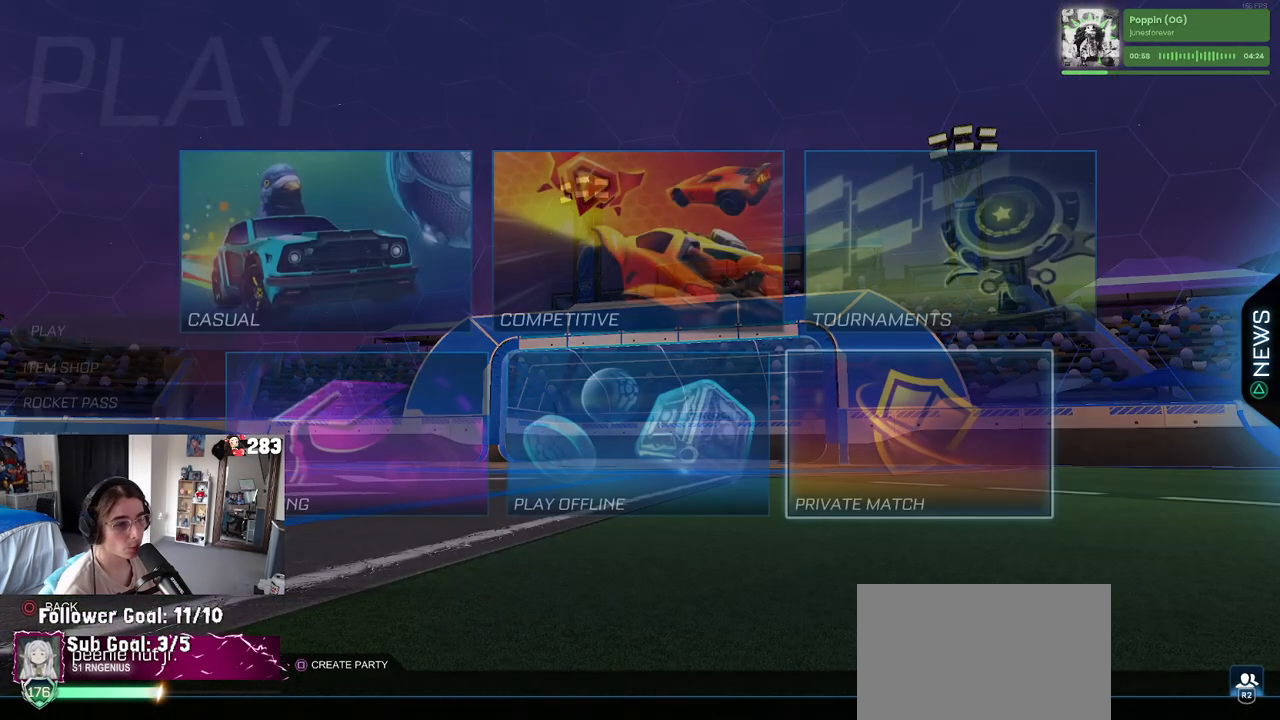
{"buttons": [], "left_stick": "center", "right_stick": "center", "events": []}
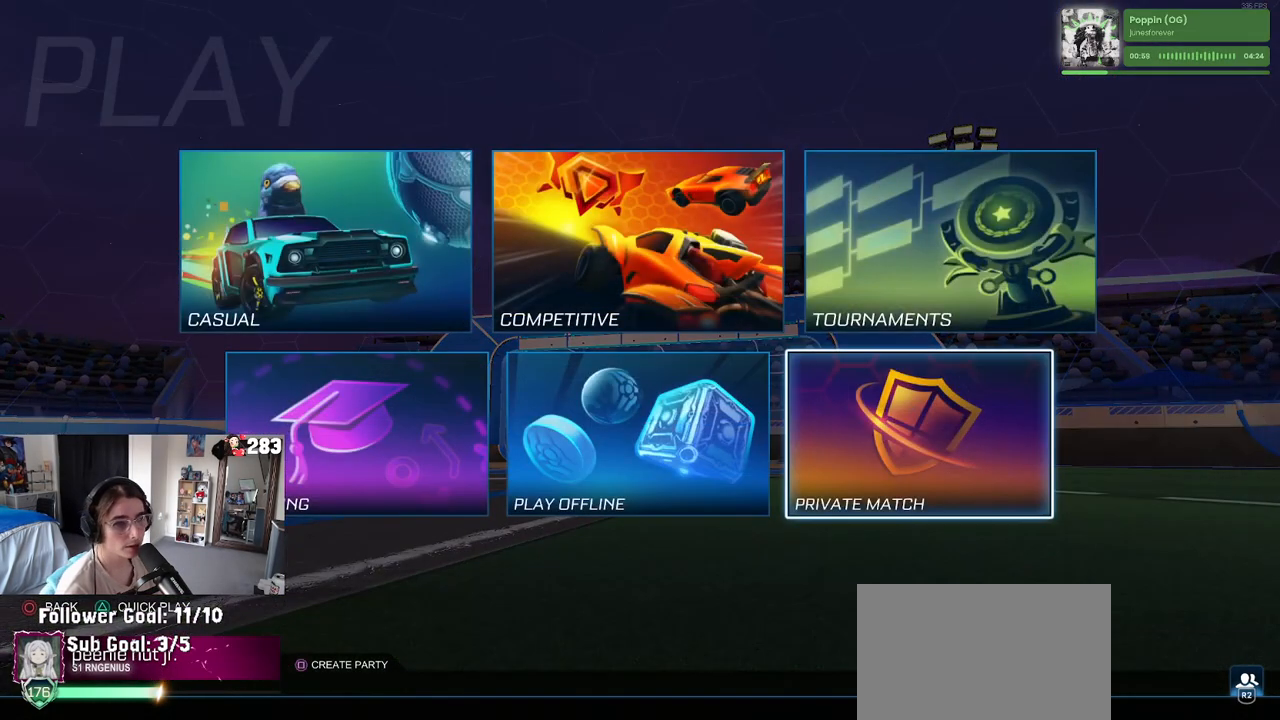
{"buttons": [], "left_stick": "center", "right_stick": "center", "events": [[167, "DPAD_UP", "down"], [283, "DPAD_UP", "up"]]}
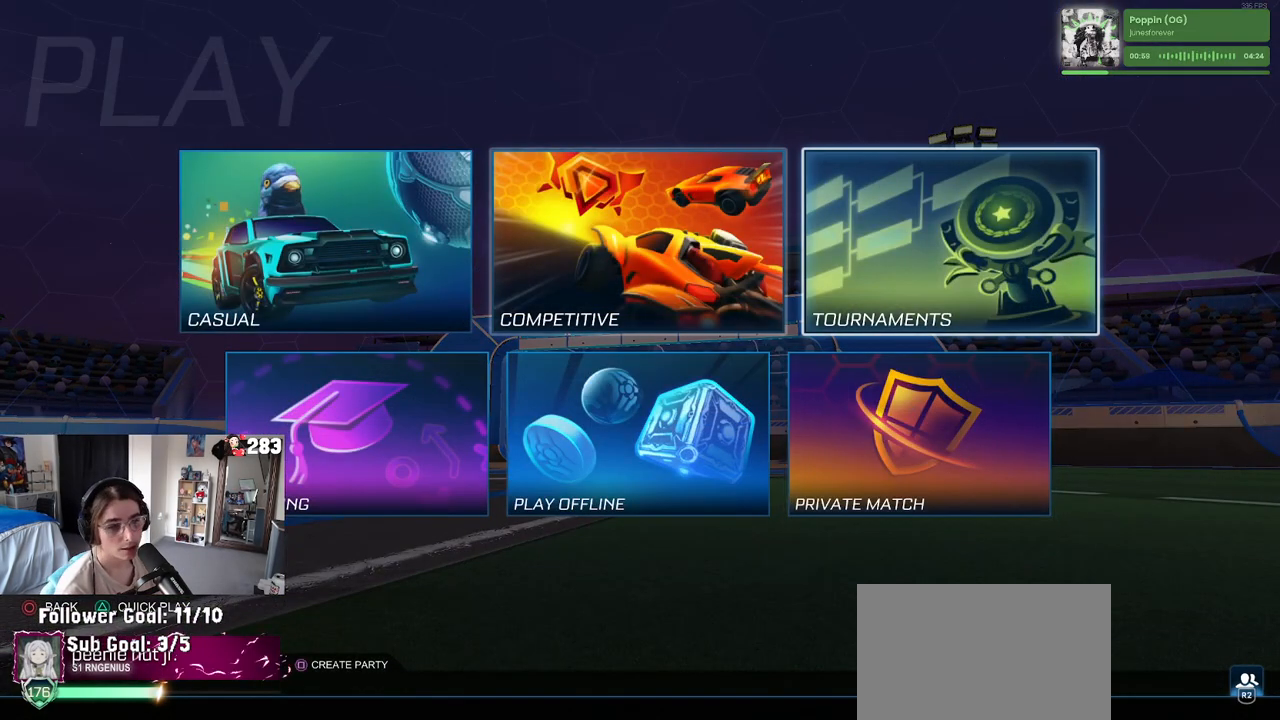
{"buttons": [], "left_stick": "center", "right_stick": "center", "events": [[17, "DPAD_LEFT", "down"], [83, "DPAD_LEFT", "up"], [267, "CROSS", "down"], [383, "CROSS", "up"]]}
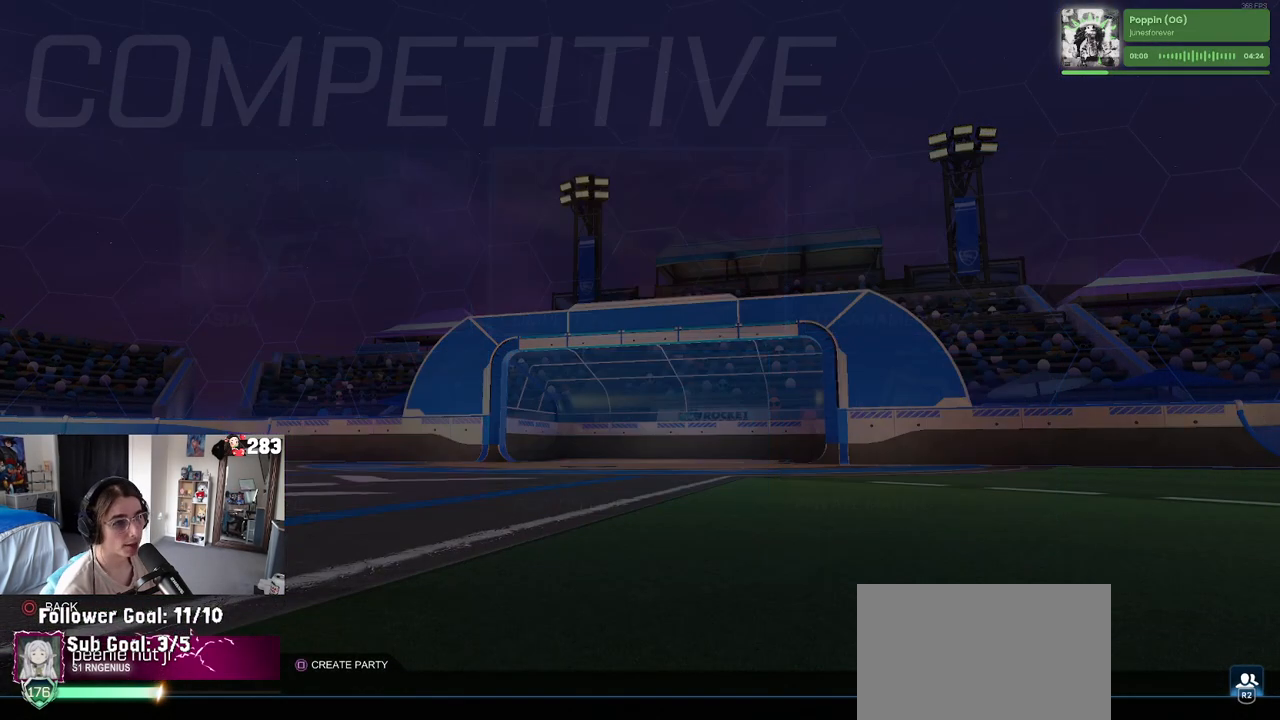
{"buttons": [], "left_stick": "center", "right_stick": "center", "events": []}
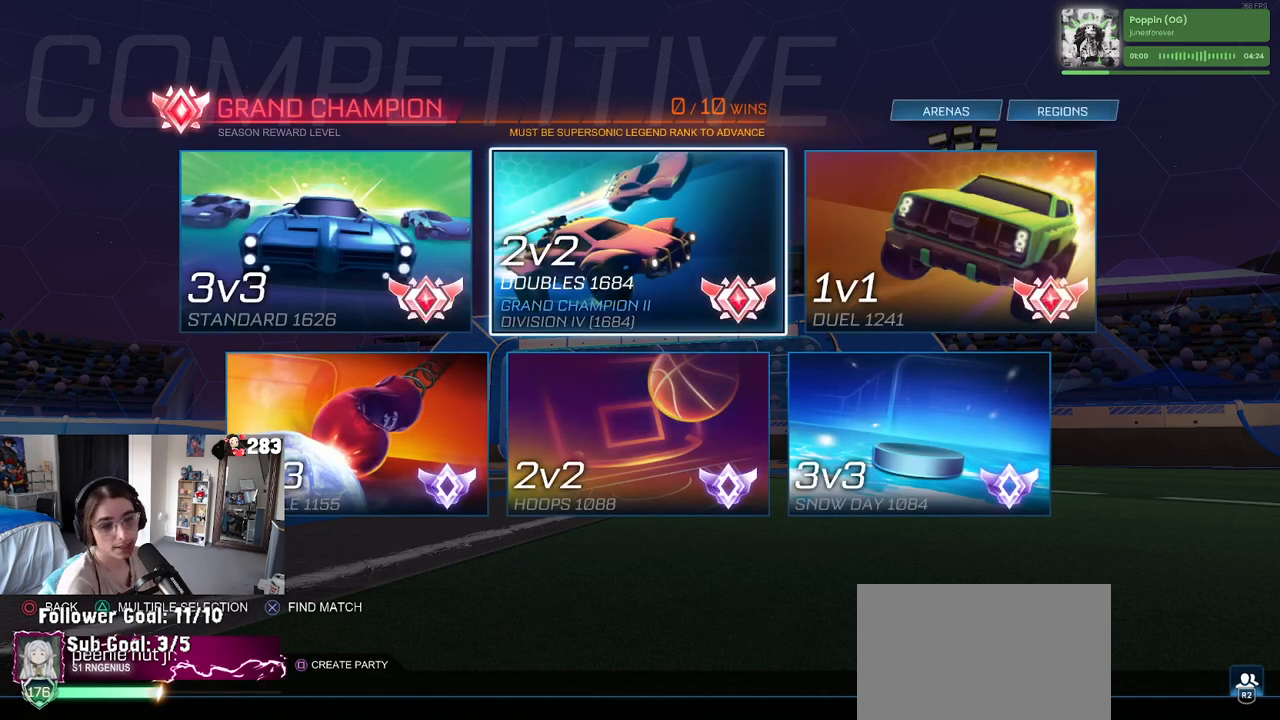
{"buttons": [], "left_stick": "center", "right_stick": "center", "events": []}
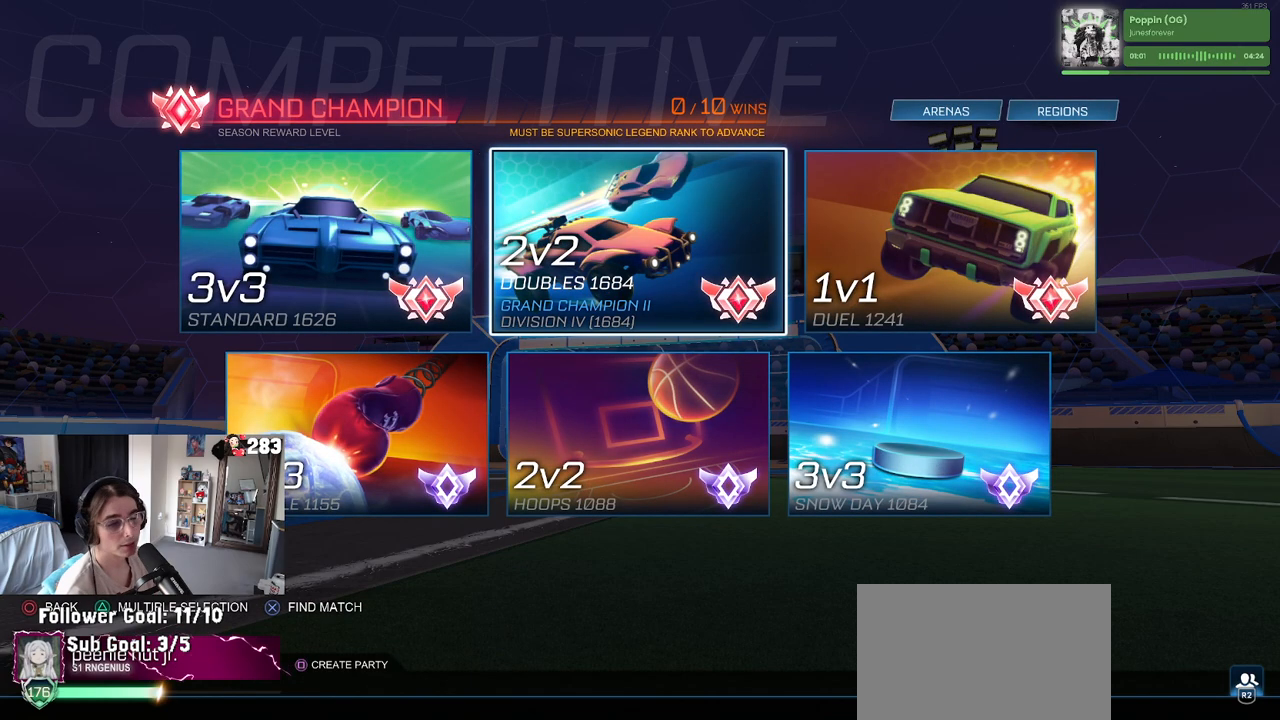
{"buttons": [], "left_stick": "center", "right_stick": "center", "events": [[317, "CIRCLE", "down"], [417, "CIRCLE", "up"]]}
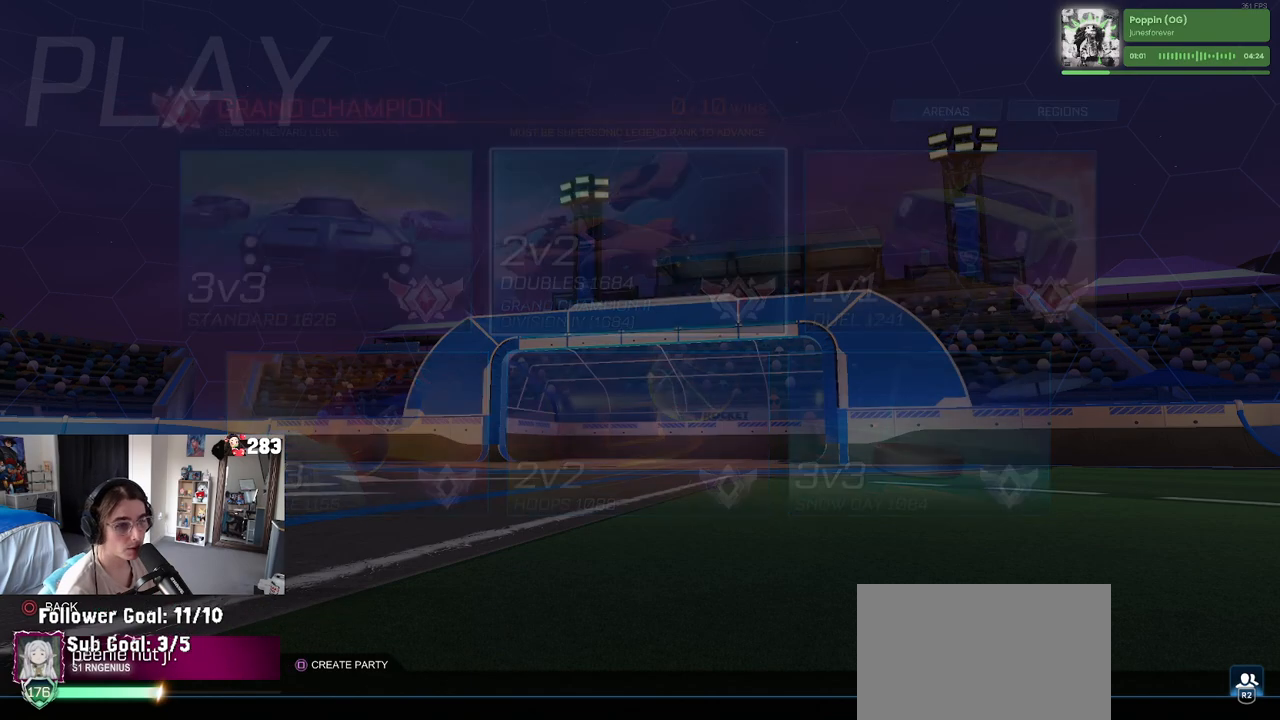
{"buttons": [], "left_stick": "center", "right_stick": "center", "events": [[117, "DPAD_DOWN", "down"], [233, "DPAD_DOWN", "up"], [367, "DPAD_DOWN", "down"], [450, "DPAD_DOWN", "up"]]}
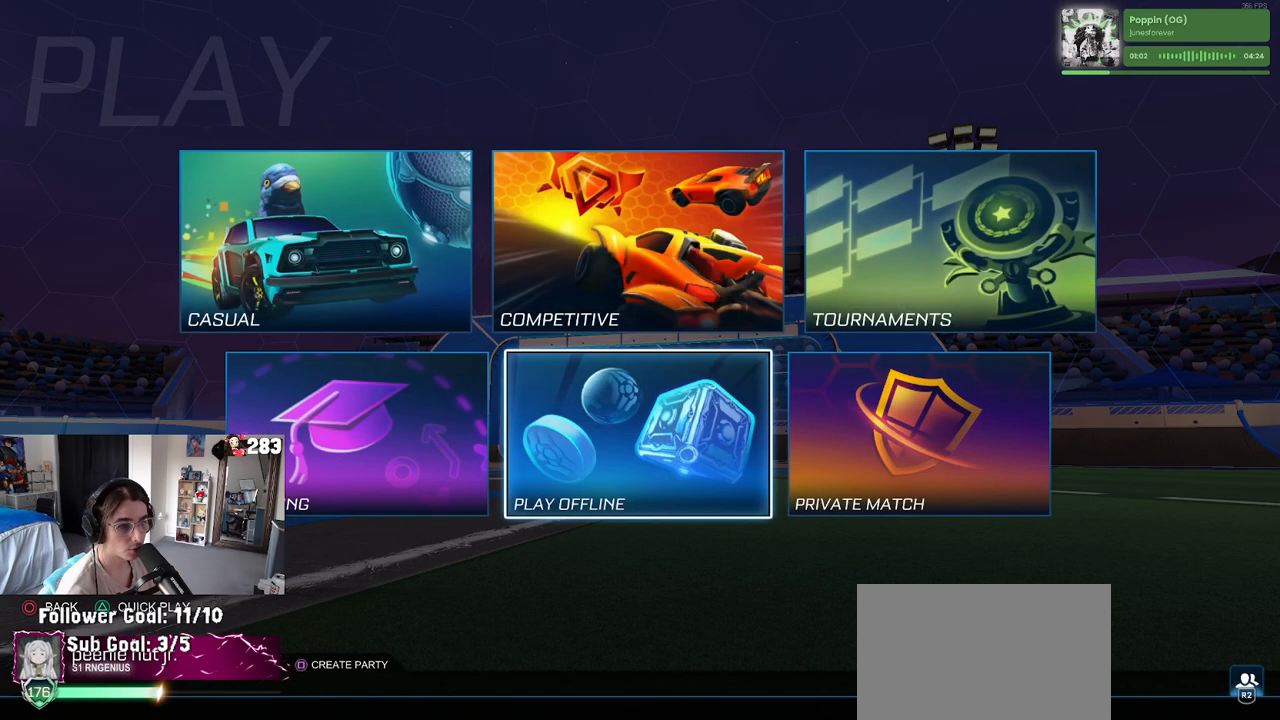
{"buttons": ["DPAD_LEFT"], "left_stick": "center", "right_stick": "center", "events": [[183, "DPAD_RIGHT", "down"], [283, "DPAD_RIGHT", "up"], [483, "DPAD_LEFT", "down"]]}
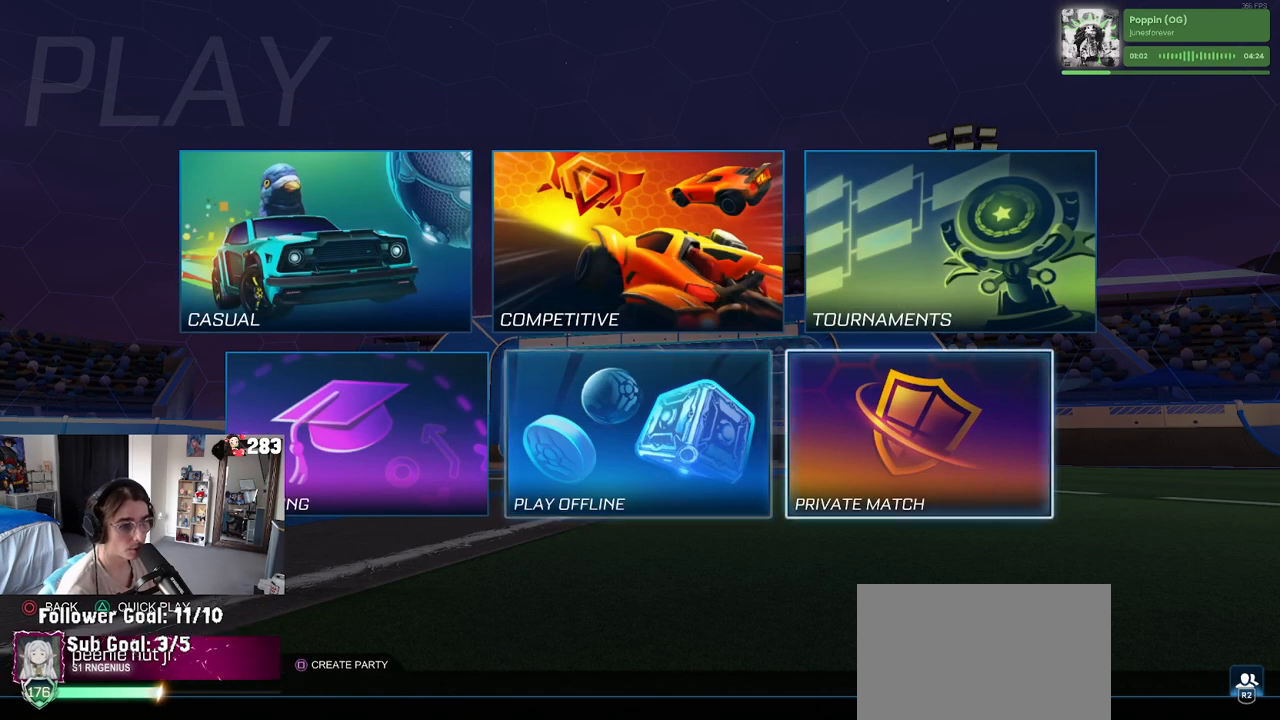
{"buttons": [], "left_stick": "center", "right_stick": "center", "events": [[83, "DPAD_LEFT", "up"], [350, "DPAD_LEFT", "down"], [500, "DPAD_LEFT", "up"]]}
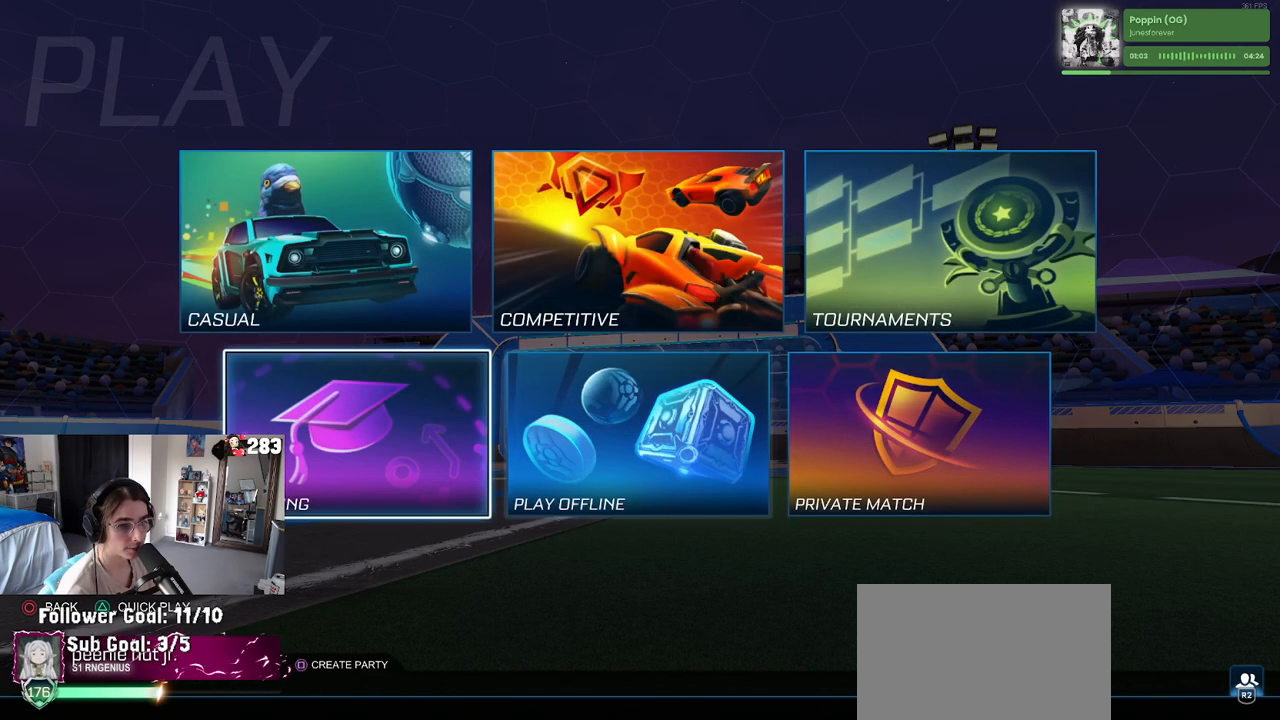
{"buttons": ["DPAD_RIGHT"], "left_stick": "center", "right_stick": "center", "events": [[217, "DPAD_RIGHT", "down"], [333, "DPAD_RIGHT", "up"], [417, "DPAD_RIGHT", "down"]]}
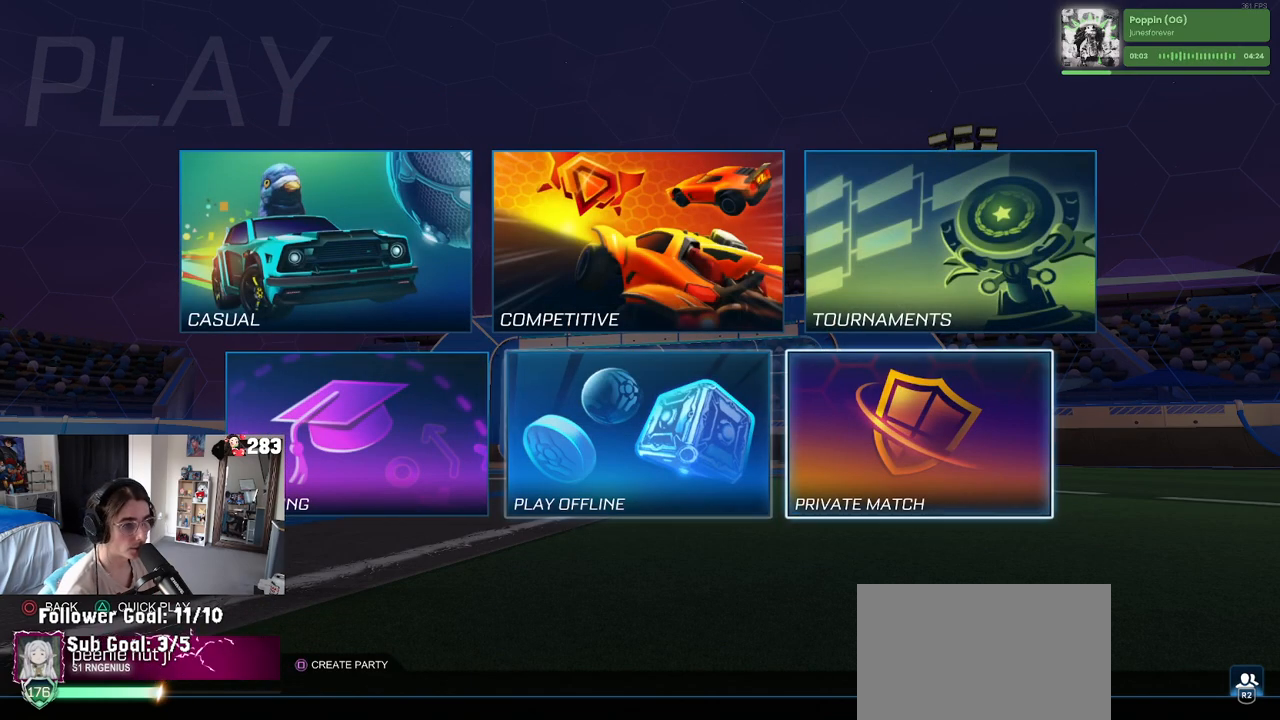
{"buttons": ["CROSS"], "left_stick": "center", "right_stick": "center", "events": [[33, "DPAD_RIGHT", "up"], [400, "CROSS", "down"]]}
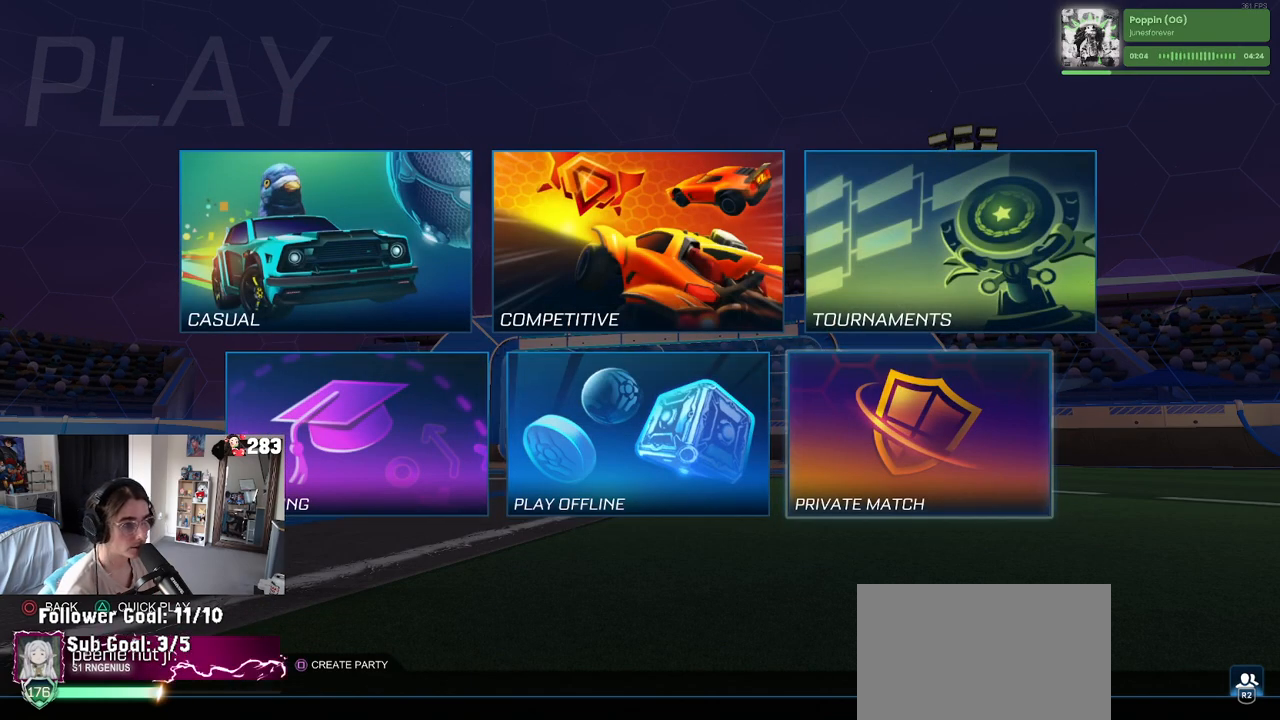
{"buttons": [], "left_stick": "center", "right_stick": "center", "events": [[17, "CROSS", "up"]]}
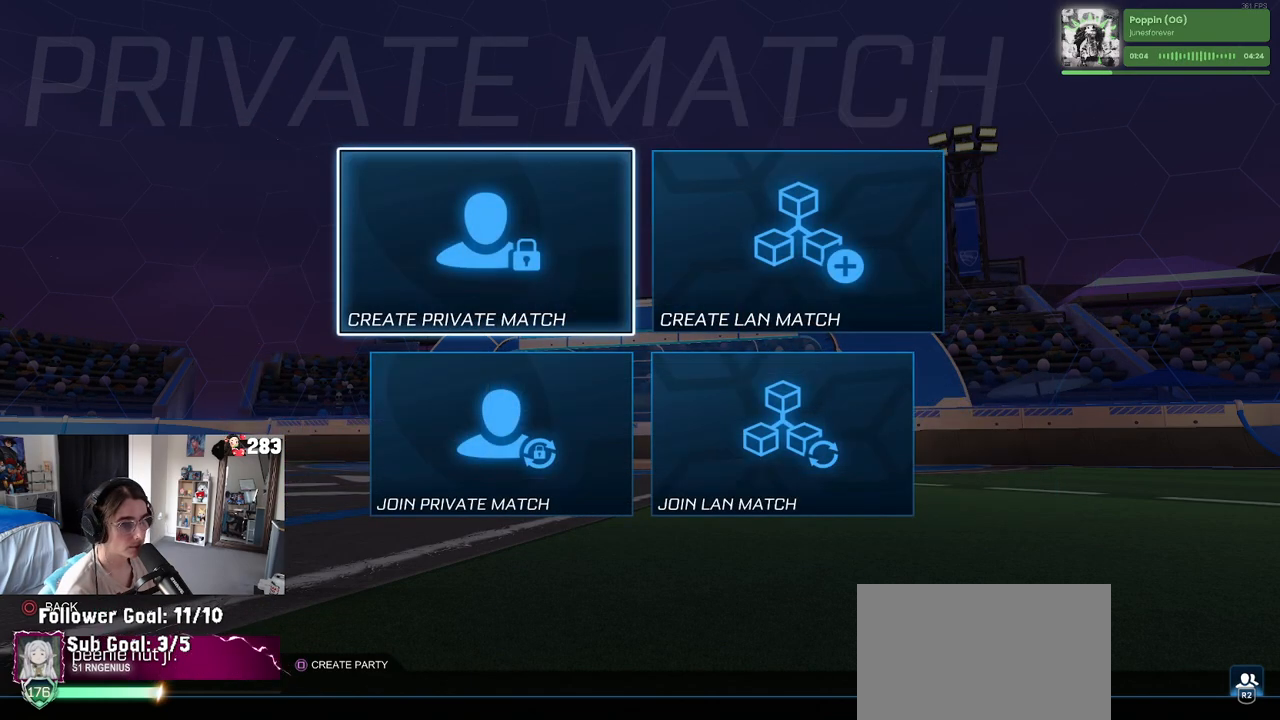
{"buttons": [], "left_stick": "center", "right_stick": "center", "events": [[117, "CROSS", "down"], [233, "CROSS", "up"]]}
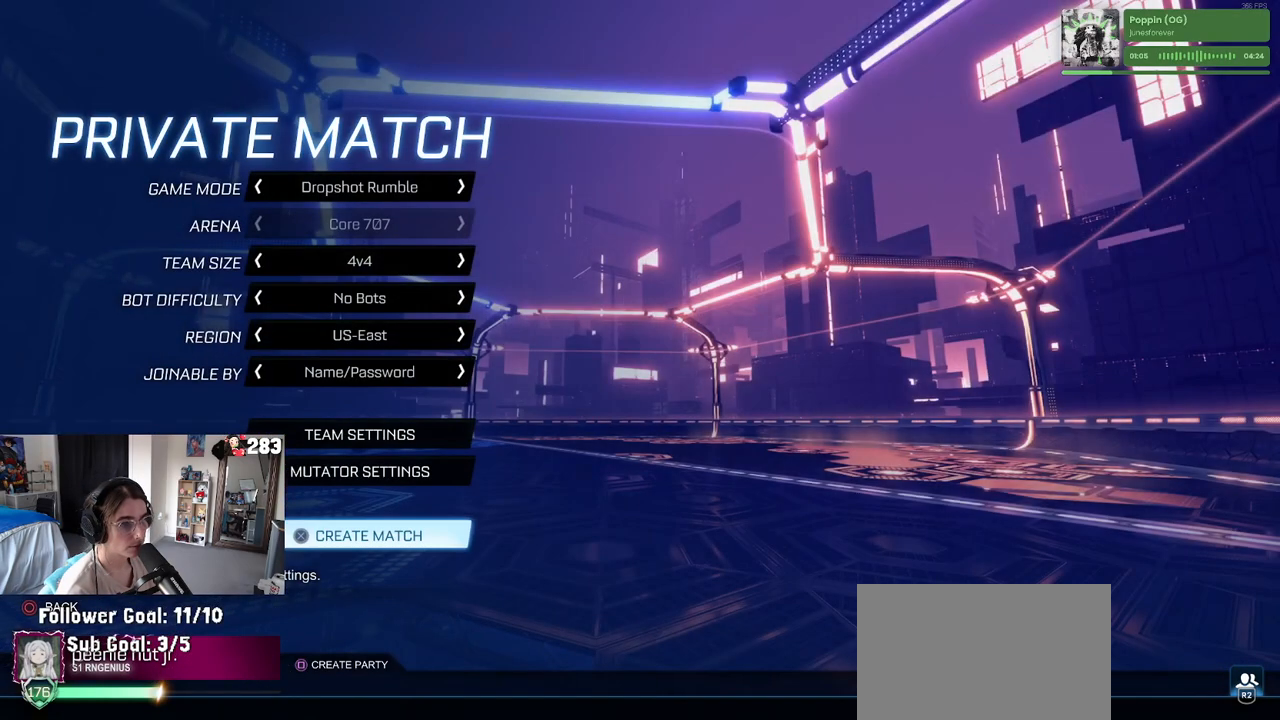
{"buttons": ["DPAD_UP"], "left_stick": "center", "right_stick": "center", "events": [[367, "DPAD_UP", "down"]]}
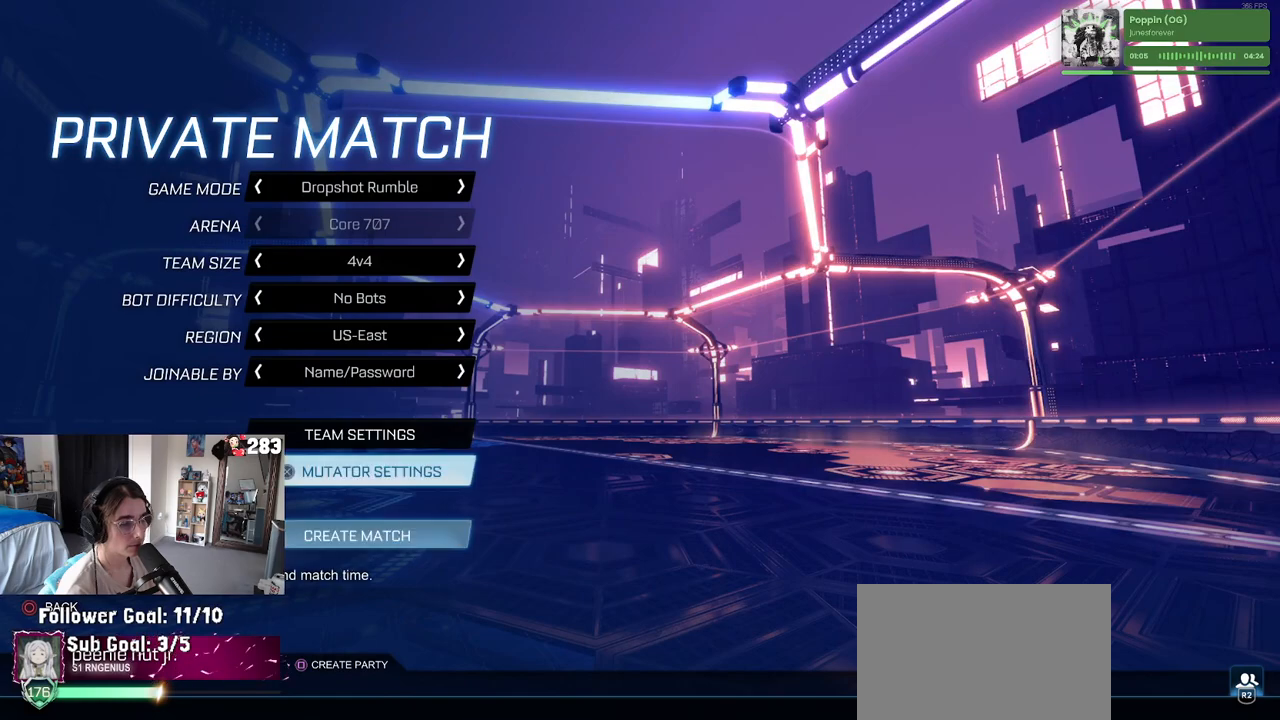
{"buttons": ["DPAD_DOWN"], "left_stick": "center", "right_stick": "center", "events": [[200, "DPAD_UP", "up"], [317, "DPAD_DOWN", "down"]]}
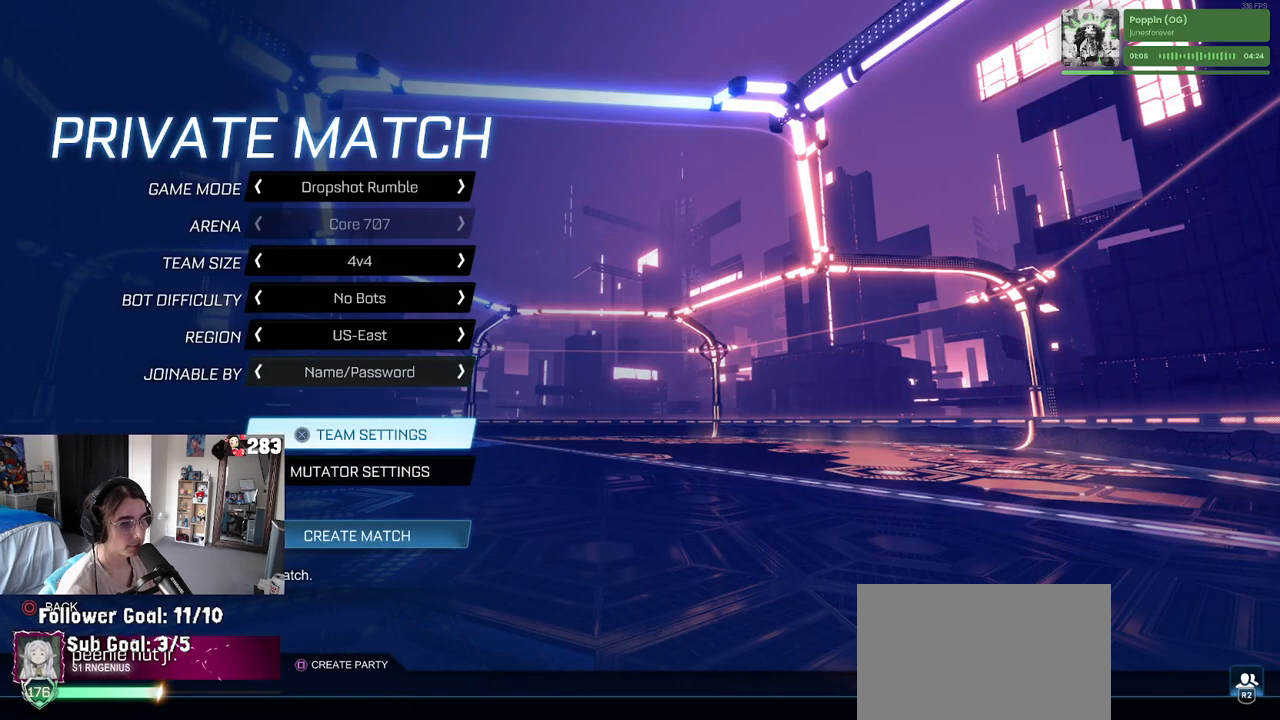
{"buttons": [], "left_stick": "center", "right_stick": "center", "events": [[217, "DPAD_DOWN", "up"]]}
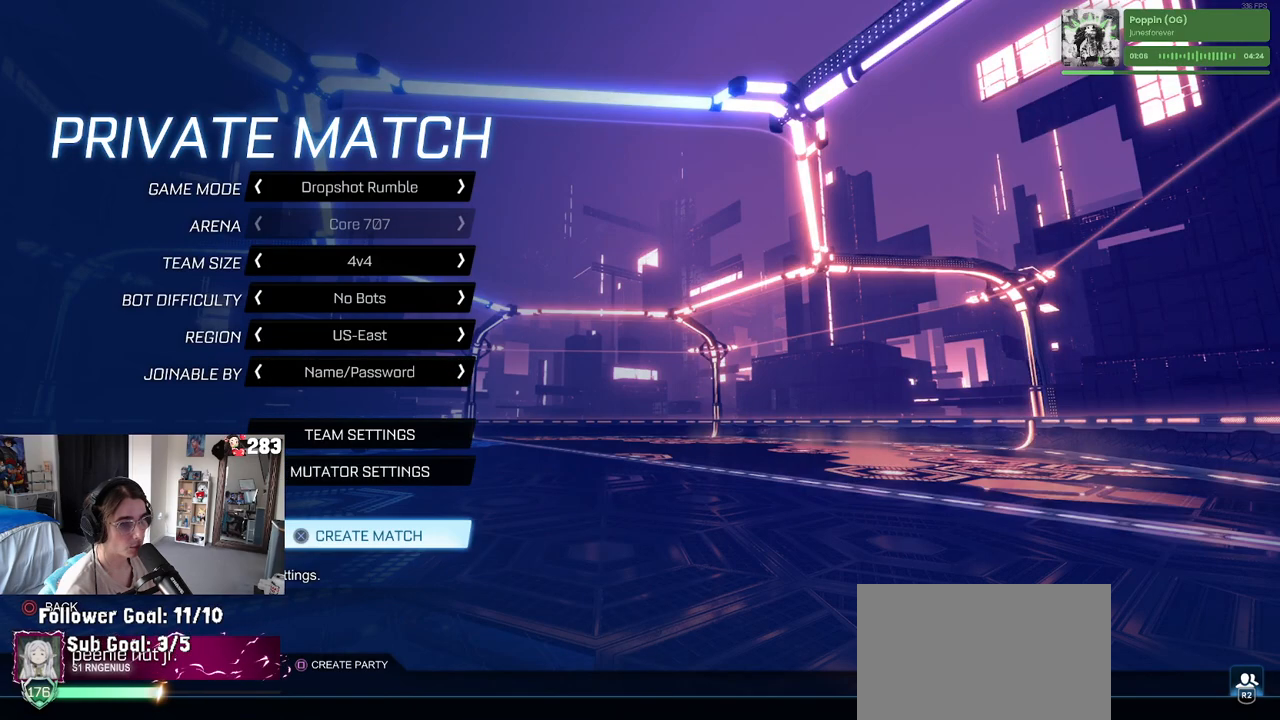
{"buttons": [], "left_stick": "center", "right_stick": "center", "events": [[283, "CROSS", "down"], [367, "CROSS", "up"]]}
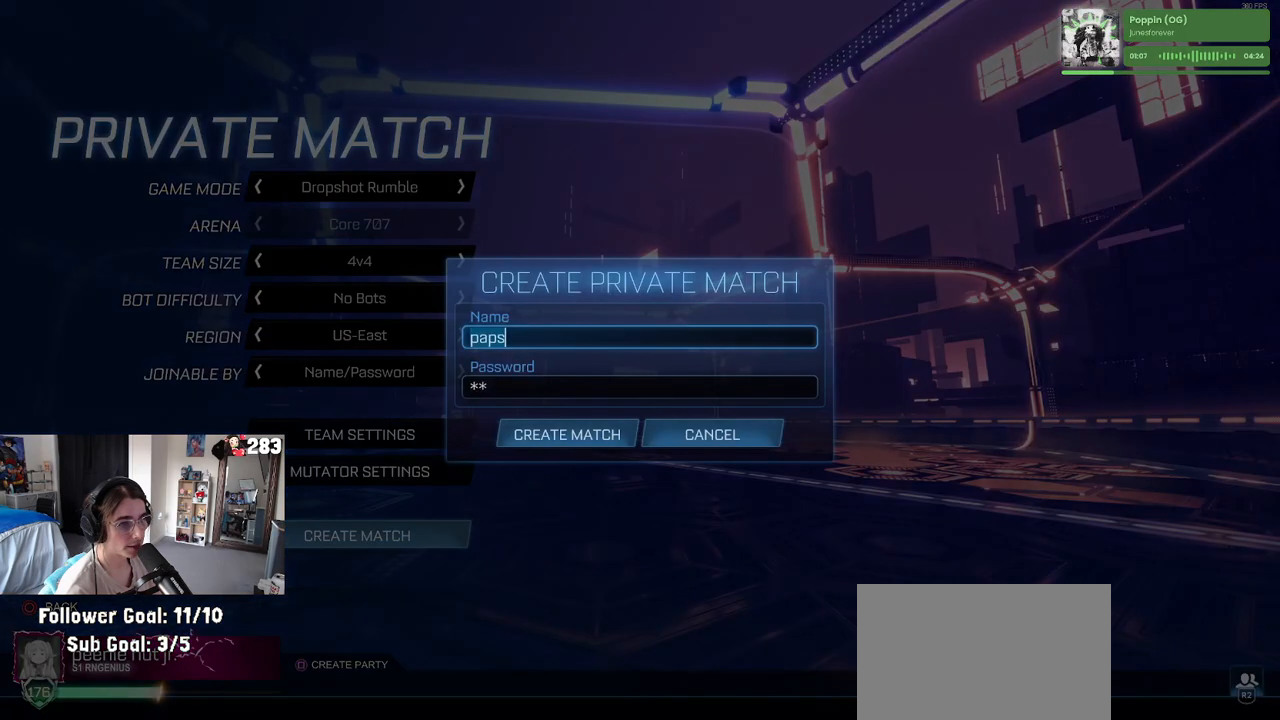
{"buttons": [], "left_stick": "center", "right_stick": "center", "events": [[233, "DPAD_DOWN", "down"], [350, "DPAD_DOWN", "up"]]}